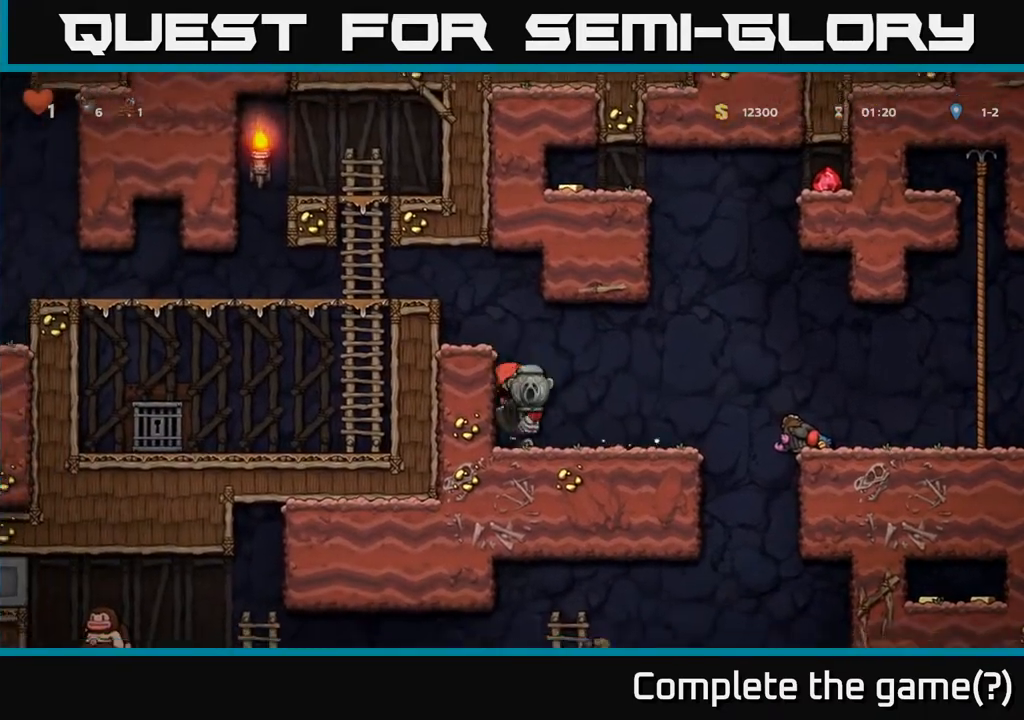
Gameplay with a controller (Xbox layout); each line is a JSON object with the inputs held at the frame after it. "events" lists button and stick changes between this image and that frame as [ms after this image, input, new state], when the widget could be followed in between.
{"buttons": ["DPAD_RIGHT"], "left_stick": "center", "right_stick": "center", "events": []}
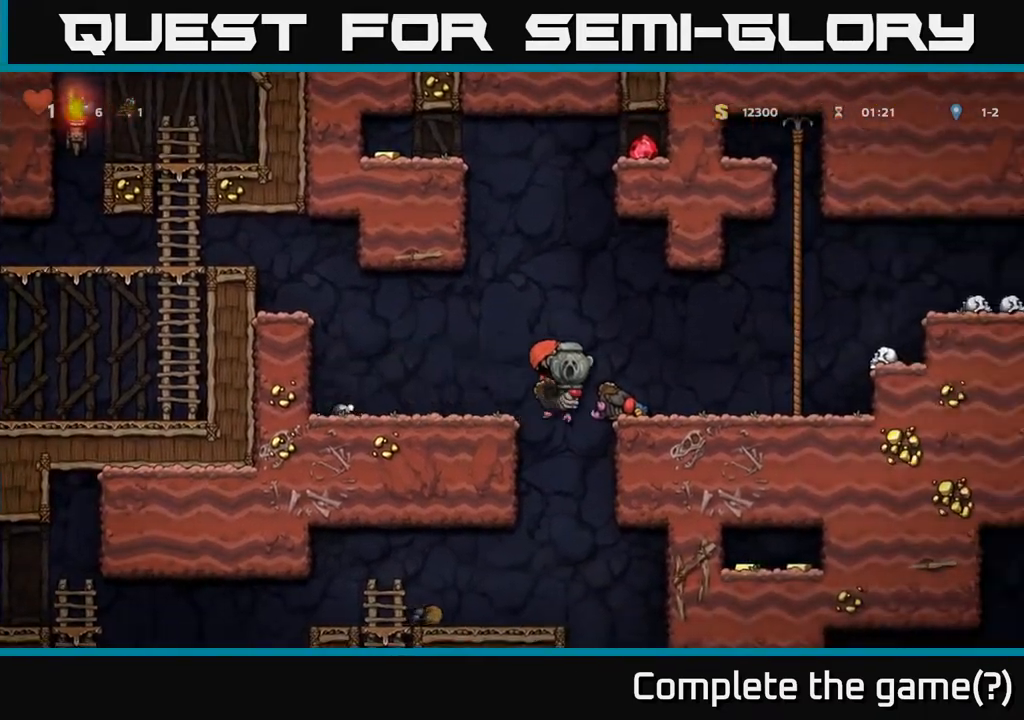
{"buttons": [], "left_stick": "center", "right_stick": "center", "events": [[17, "DPAD_RIGHT", "up"], [67, "DPAD_LEFT", "down"], [133, "DPAD_LEFT", "up"], [333, "A", "down"], [433, "A", "up"]]}
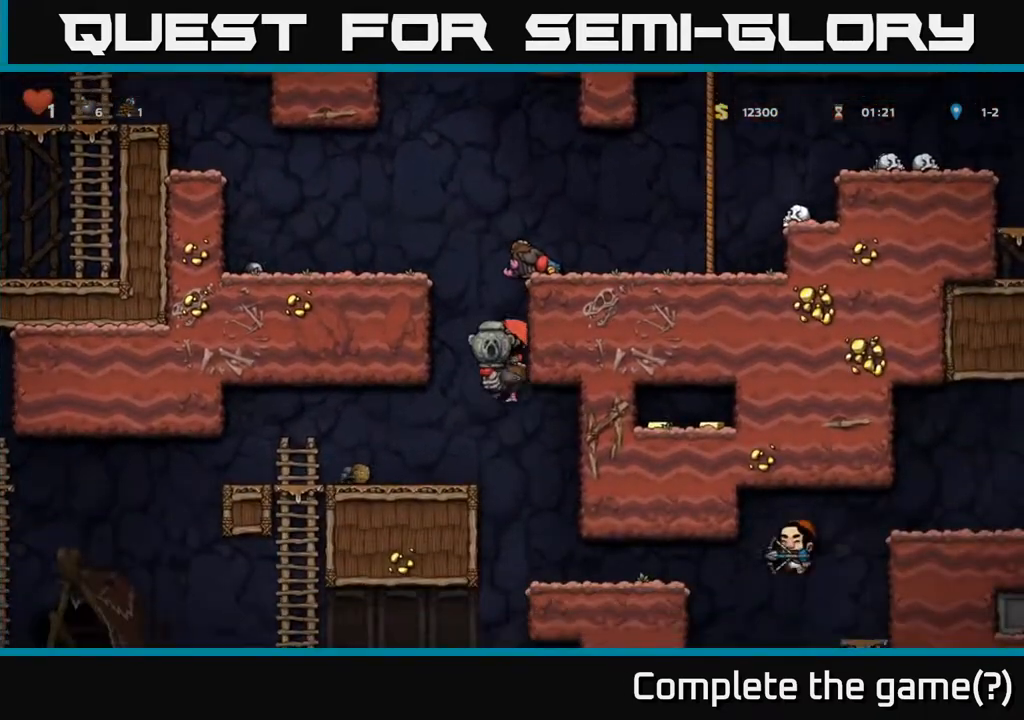
{"buttons": ["DPAD_LEFT"], "left_stick": "center", "right_stick": "center", "events": [[83, "DPAD_LEFT", "down"]]}
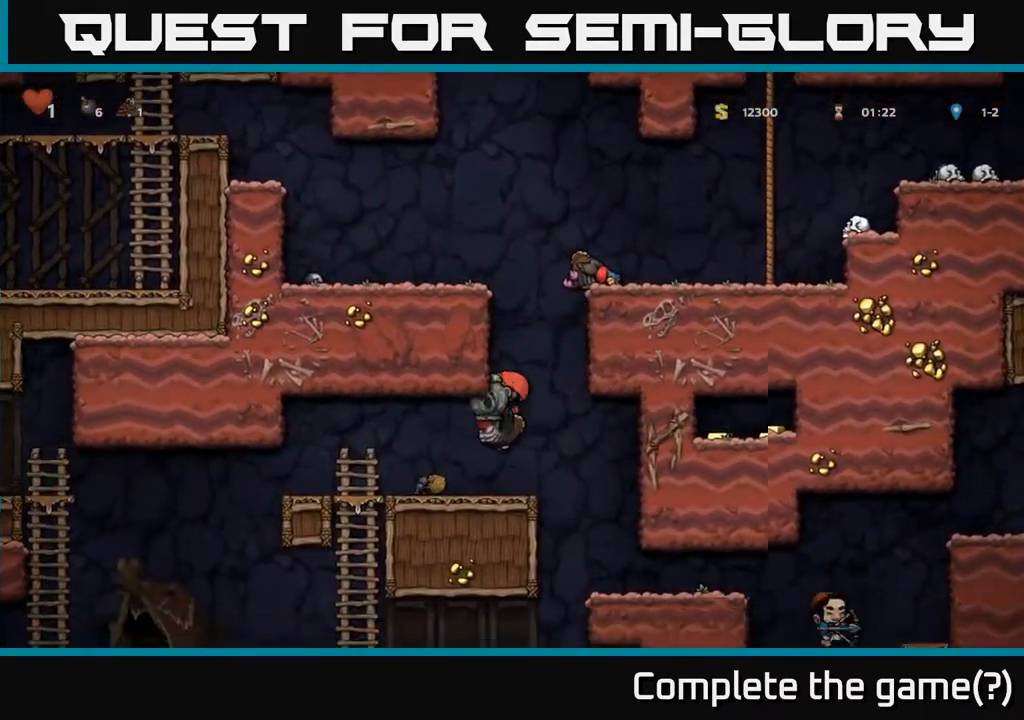
{"buttons": [], "left_stick": "center", "right_stick": "center", "events": [[300, "DPAD_LEFT", "up"]]}
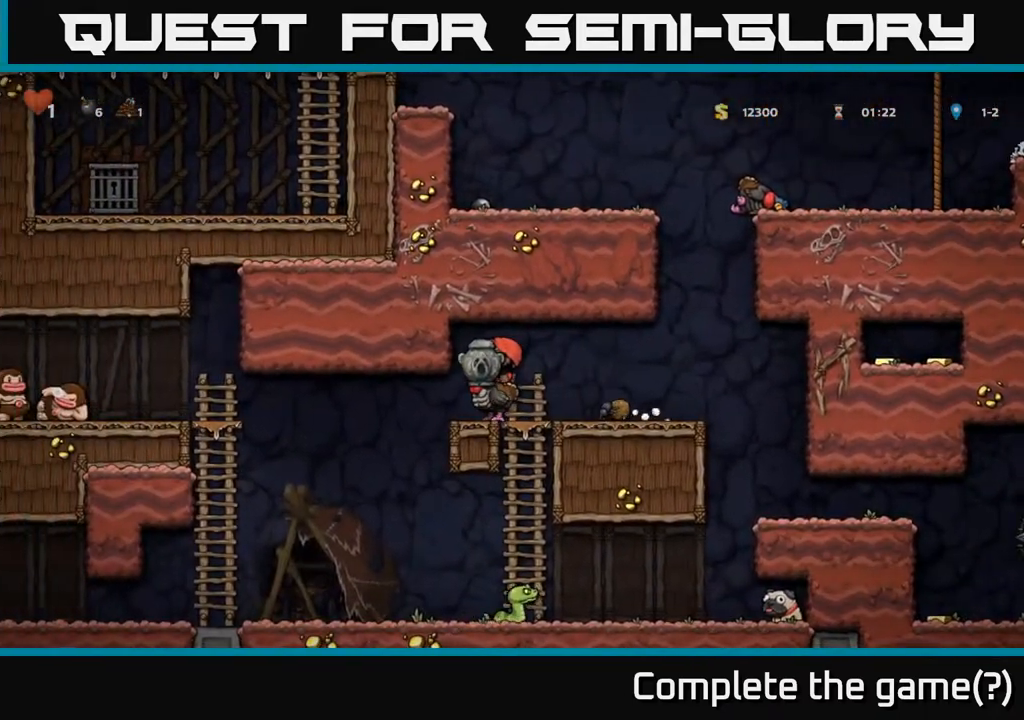
{"buttons": [], "left_stick": "center", "right_stick": "center", "events": []}
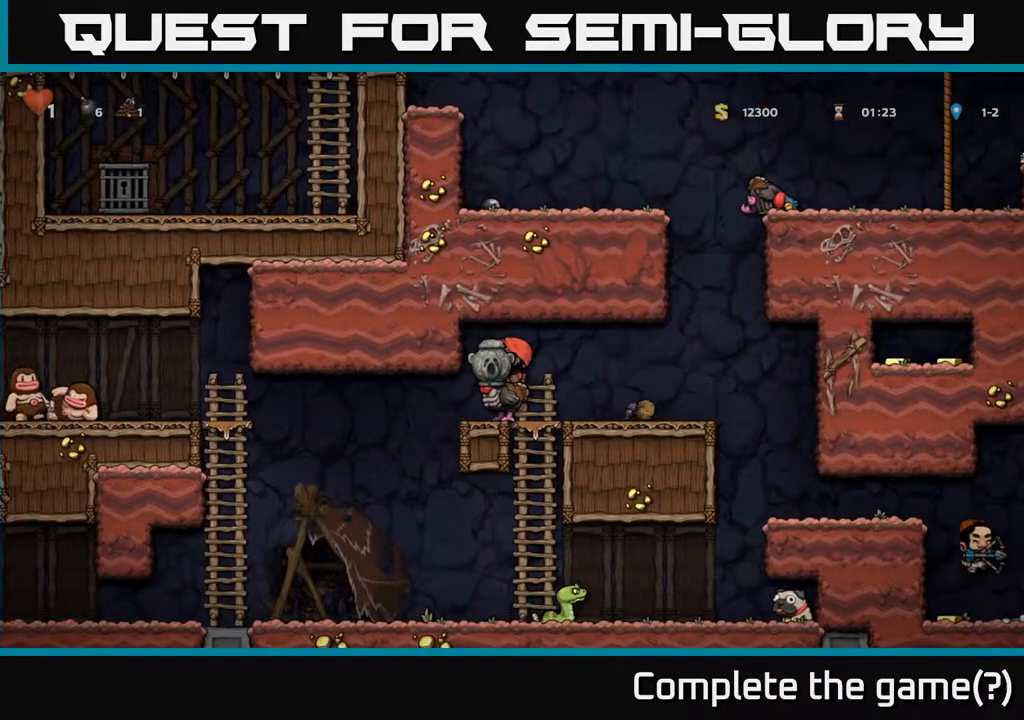
{"buttons": [], "left_stick": "center", "right_stick": "center", "events": []}
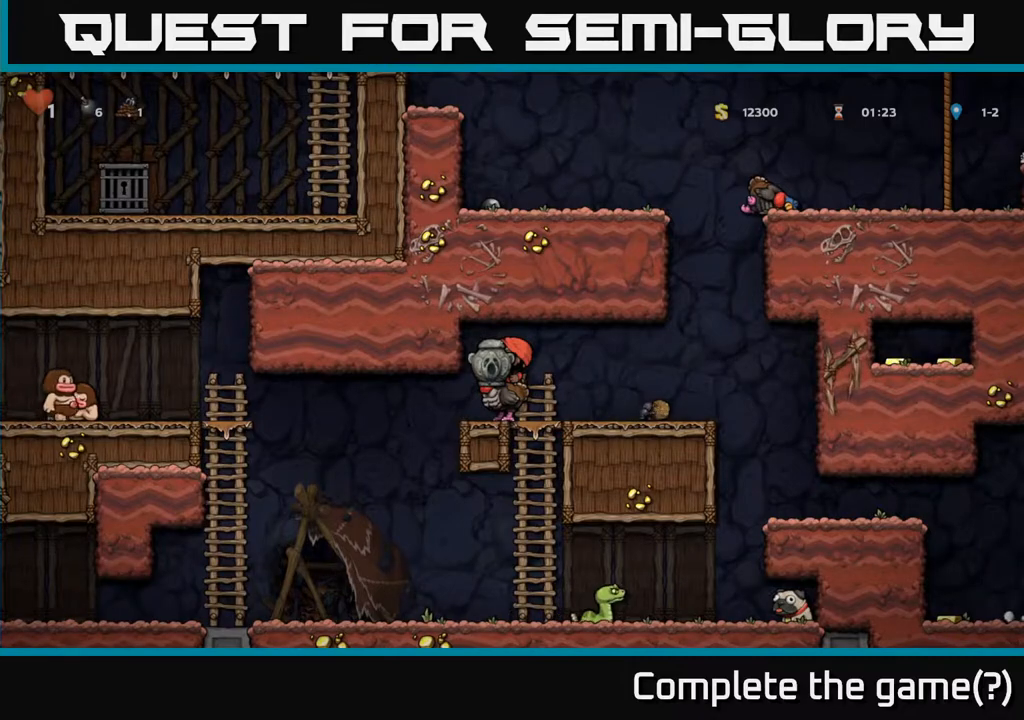
{"buttons": ["DPAD_RIGHT"], "left_stick": "center", "right_stick": "center", "events": [[67, "DPAD_DOWN", "down"], [183, "DPAD_DOWN", "up"], [233, "DPAD_RIGHT", "down"]]}
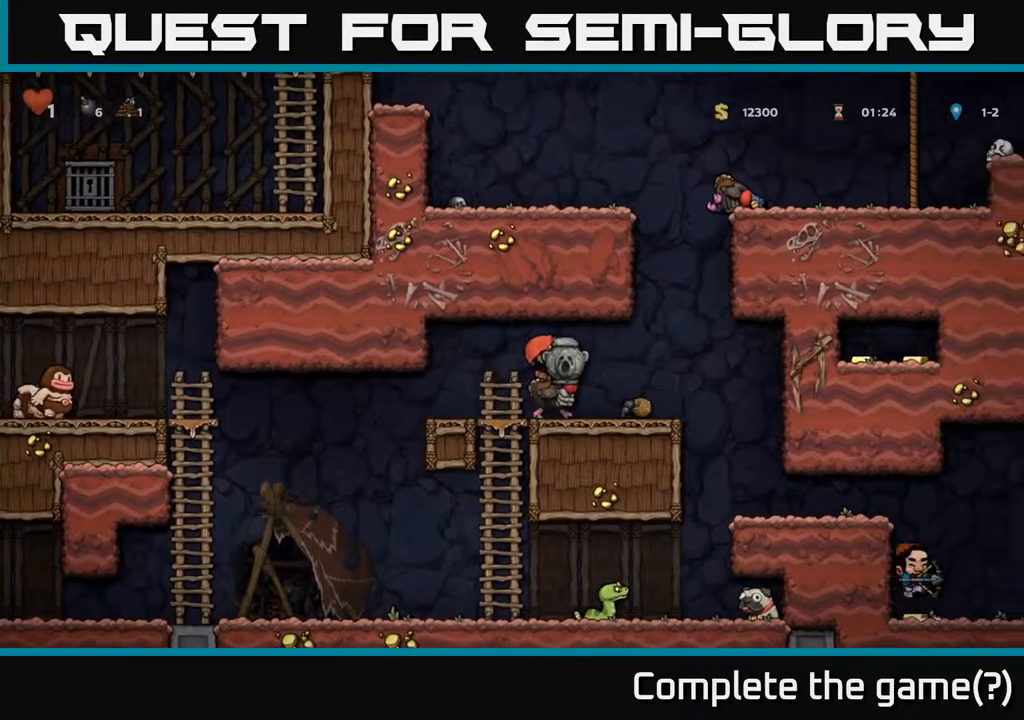
{"buttons": ["DPAD_RIGHT"], "left_stick": "center", "right_stick": "center", "events": [[217, "DPAD_RIGHT", "up"], [450, "DPAD_RIGHT", "down"]]}
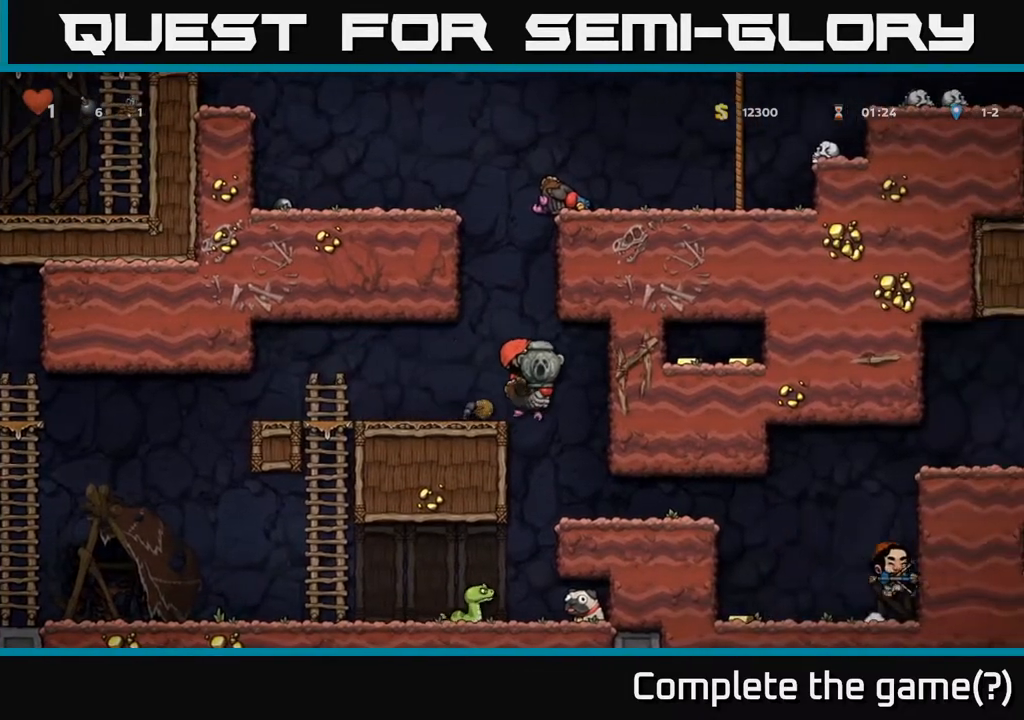
{"buttons": [], "left_stick": "center", "right_stick": "center", "events": [[150, "DPAD_RIGHT", "up"]]}
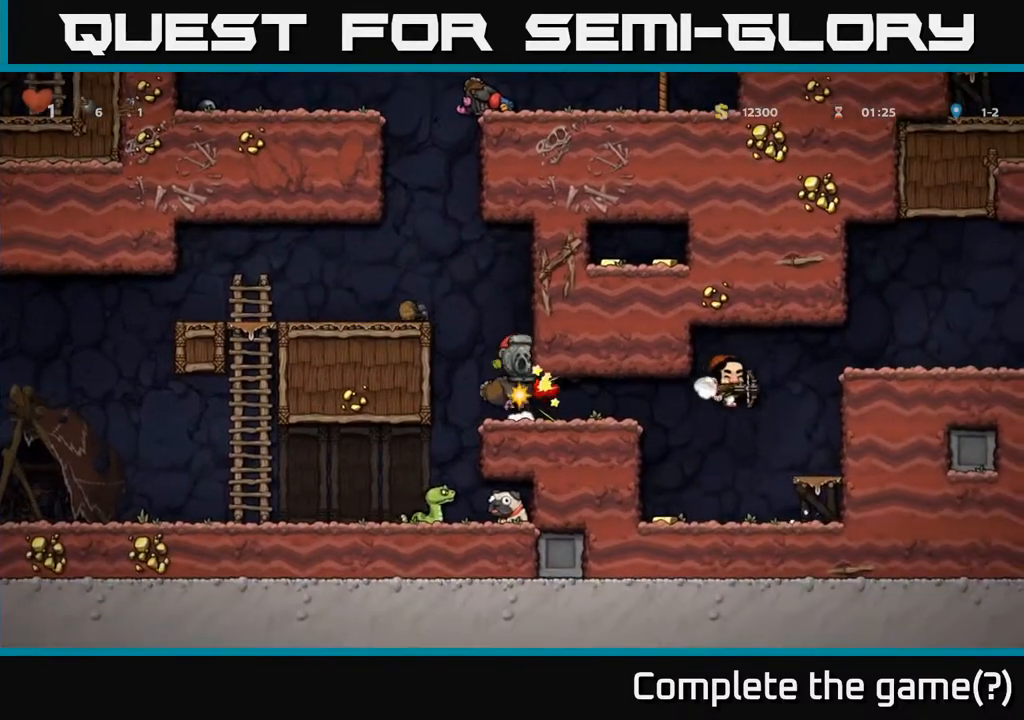
{"buttons": [], "left_stick": "center", "right_stick": "center", "events": [[33, "A", "down"], [83, "DPAD_LEFT", "down"], [200, "A", "up"], [267, "DPAD_LEFT", "up"], [283, "A", "down"], [450, "A", "up"]]}
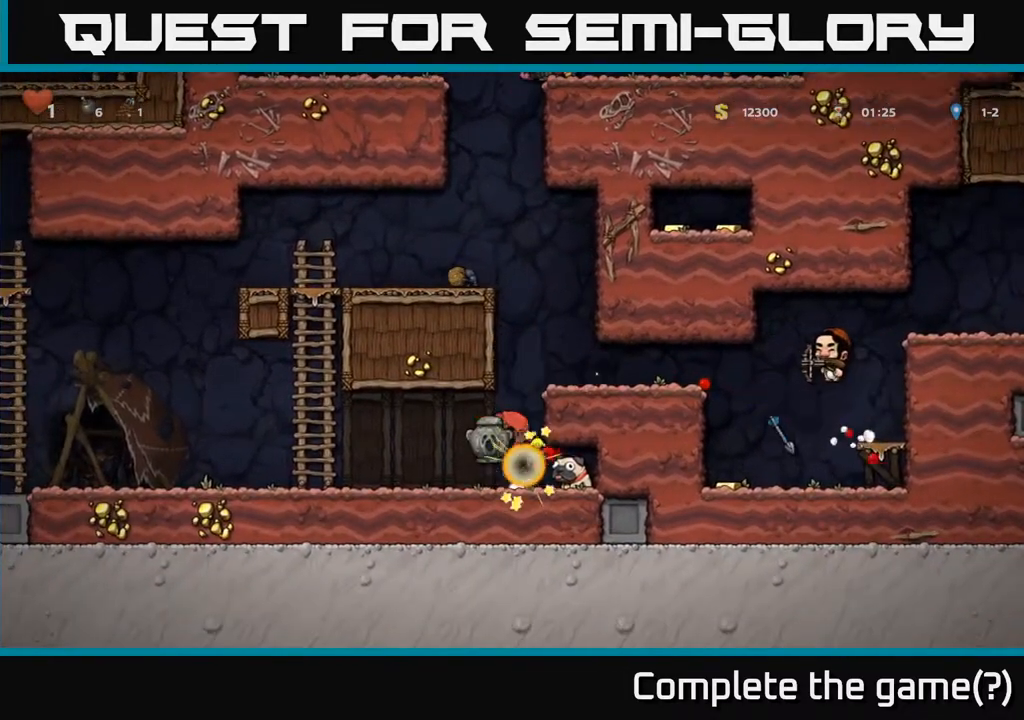
{"buttons": ["DPAD_LEFT"], "left_stick": "center", "right_stick": "center", "events": [[83, "DPAD_LEFT", "down"]]}
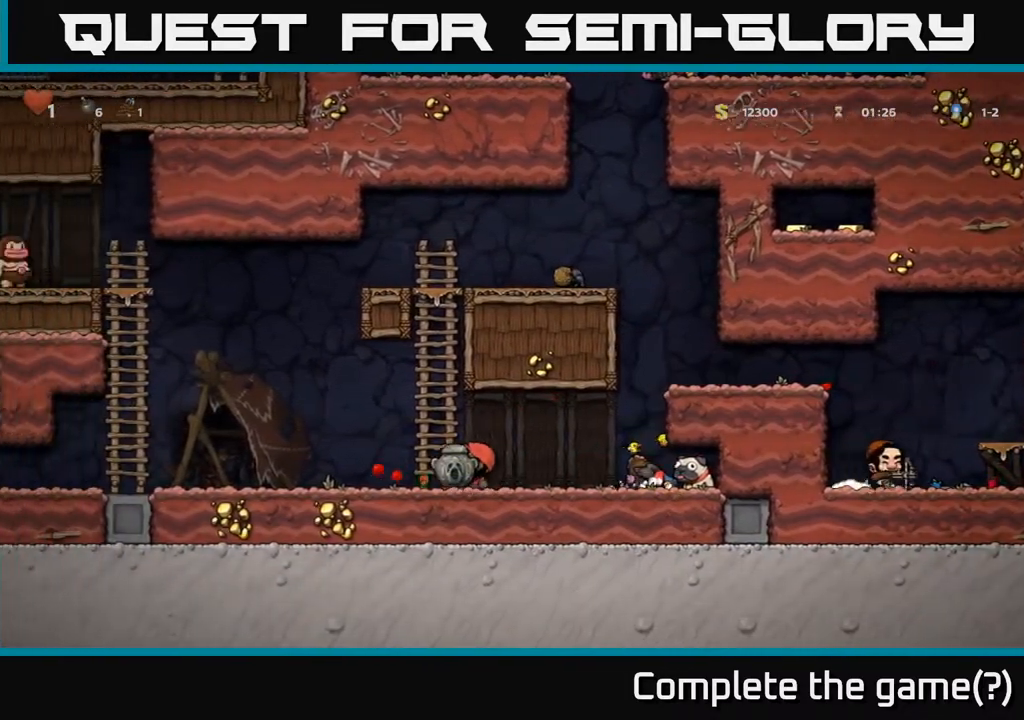
{"buttons": ["DPAD_RIGHT"], "left_stick": "center", "right_stick": "center", "events": [[367, "DPAD_LEFT", "up"], [400, "DPAD_RIGHT", "down"]]}
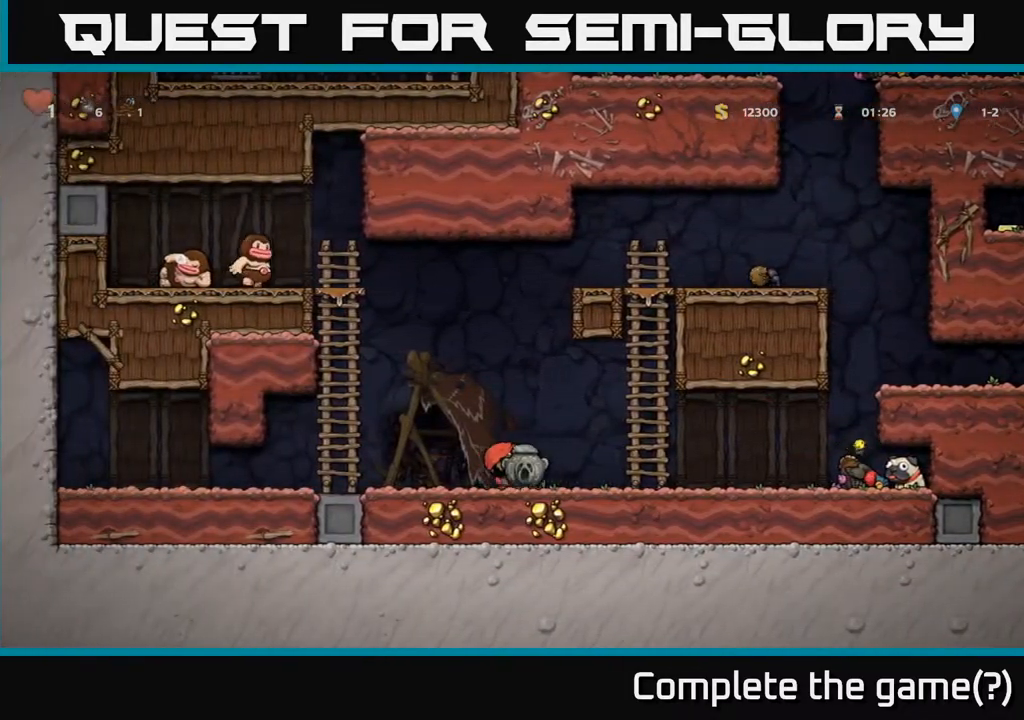
{"buttons": [], "left_stick": "center", "right_stick": "center", "events": [[283, "DPAD_RIGHT", "up"]]}
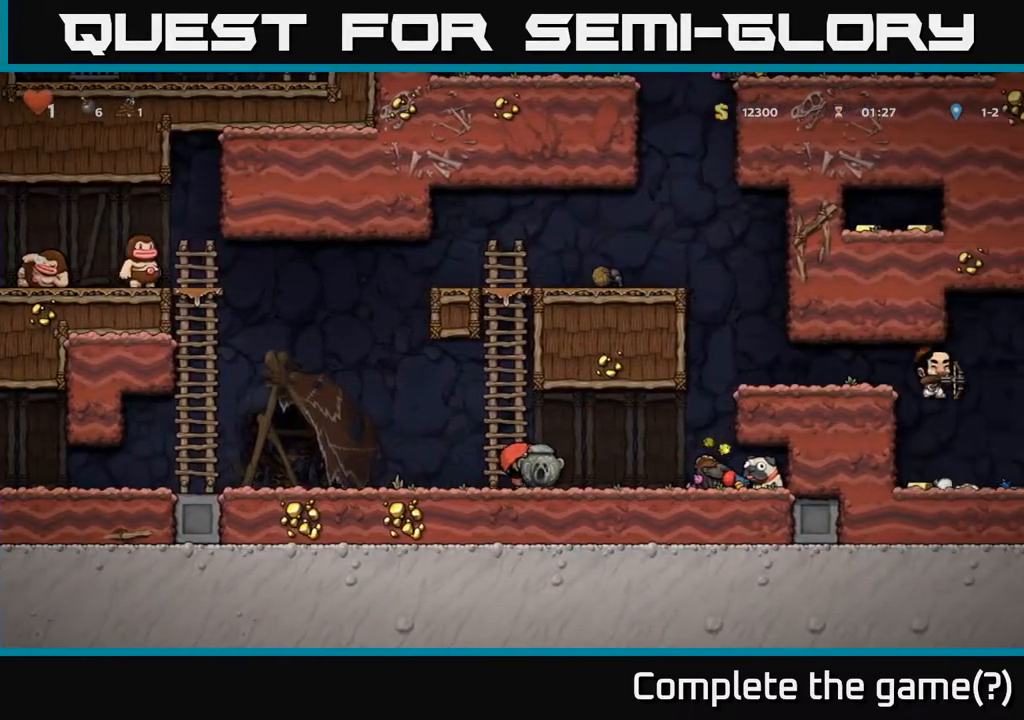
{"buttons": [], "left_stick": "center", "right_stick": "center", "events": [[33, "DPAD_LEFT", "down"], [250, "DPAD_LEFT", "up"], [283, "DPAD_RIGHT", "down"], [450, "DPAD_RIGHT", "up"]]}
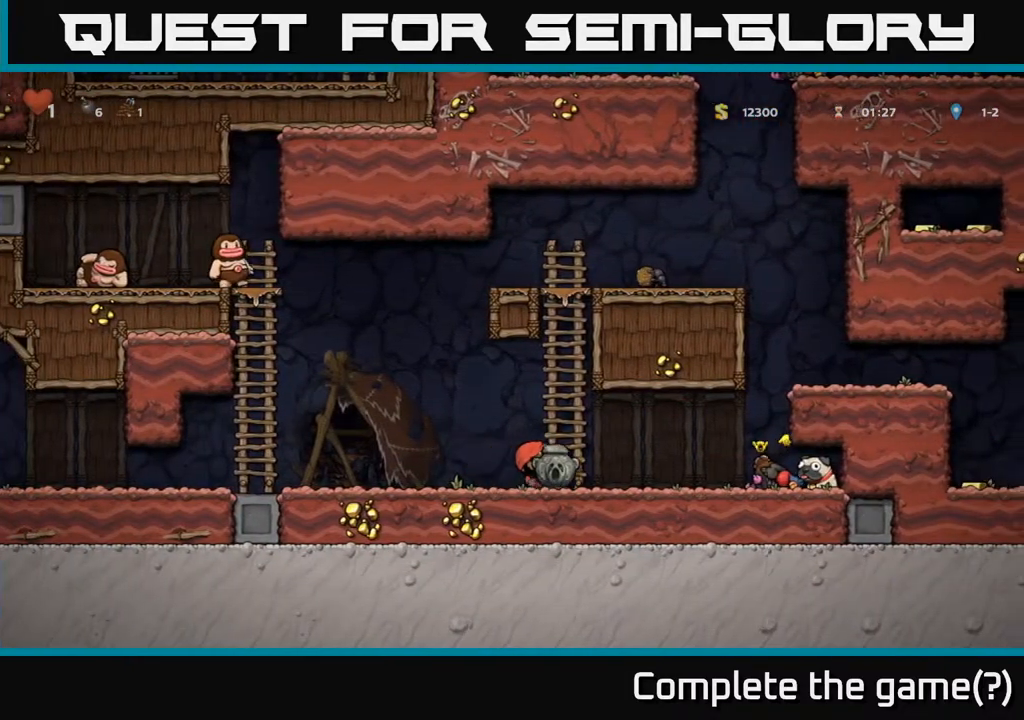
{"buttons": ["DPAD_DOWN"], "left_stick": "center", "right_stick": "center", "events": [[300, "DPAD_DOWN", "down"]]}
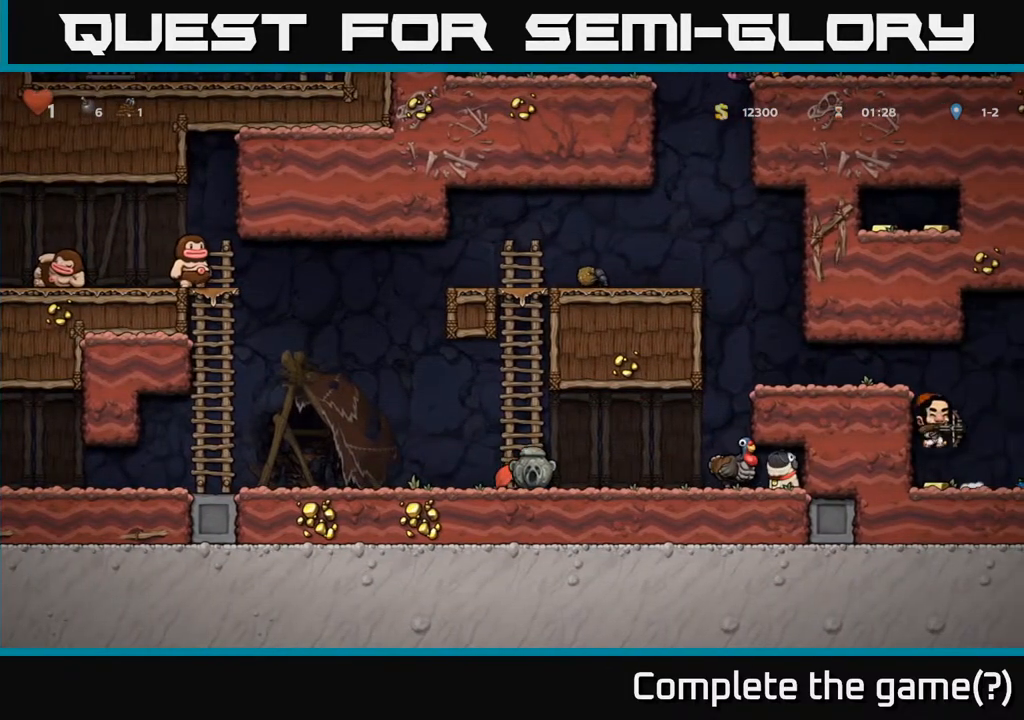
{"buttons": ["DPAD_DOWN"], "left_stick": "center", "right_stick": "center", "events": []}
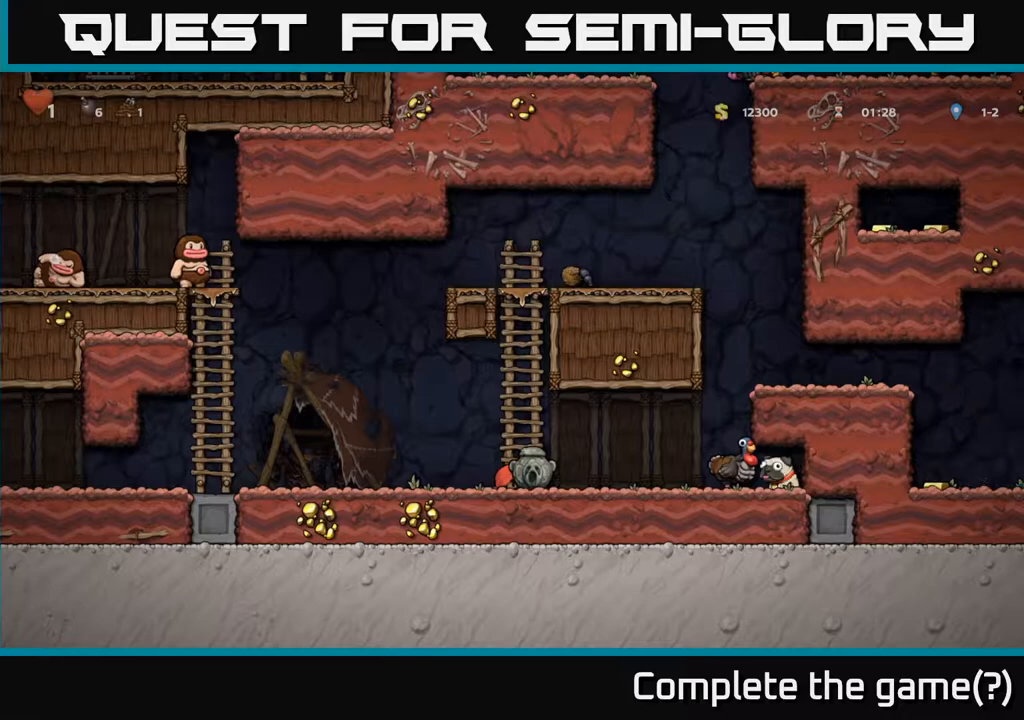
{"buttons": ["DPAD_RIGHT"], "left_stick": "center", "right_stick": "center", "events": [[17, "X", "down"], [117, "X", "up"], [133, "DPAD_DOWN", "up"], [200, "DPAD_RIGHT", "down"]]}
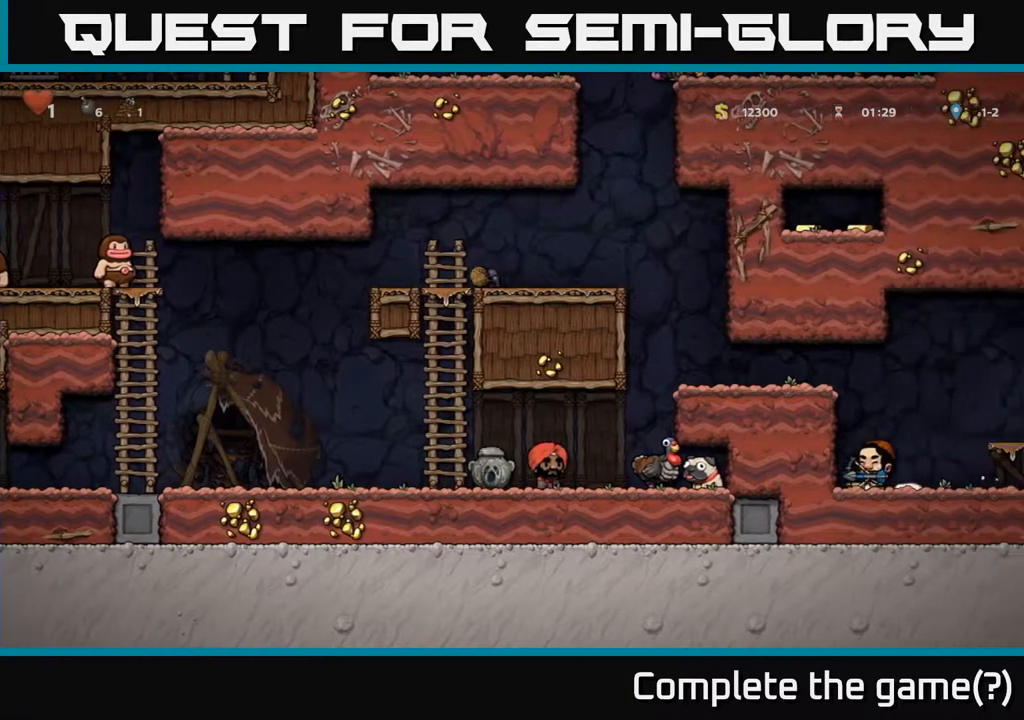
{"buttons": [], "left_stick": "center", "right_stick": "center", "events": [[300, "DPAD_RIGHT", "up"]]}
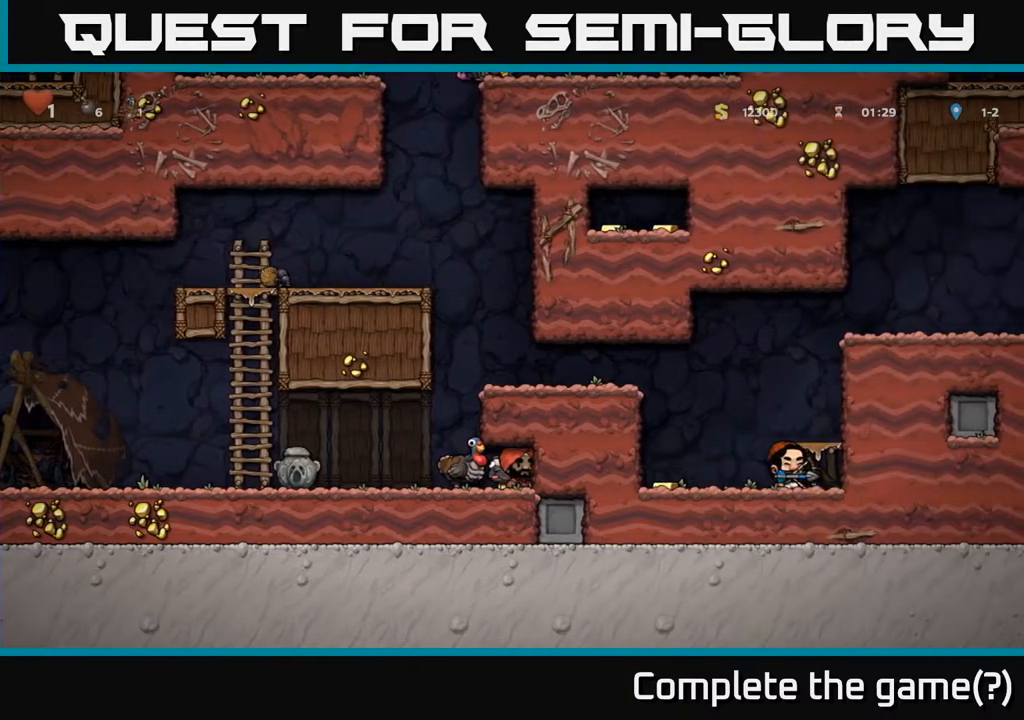
{"buttons": ["X", "DPAD_DOWN"], "left_stick": "center", "right_stick": "center", "events": [[33, "DPAD_RIGHT", "down"], [117, "DPAD_DOWN", "down"], [150, "DPAD_RIGHT", "up"], [383, "X", "down"]]}
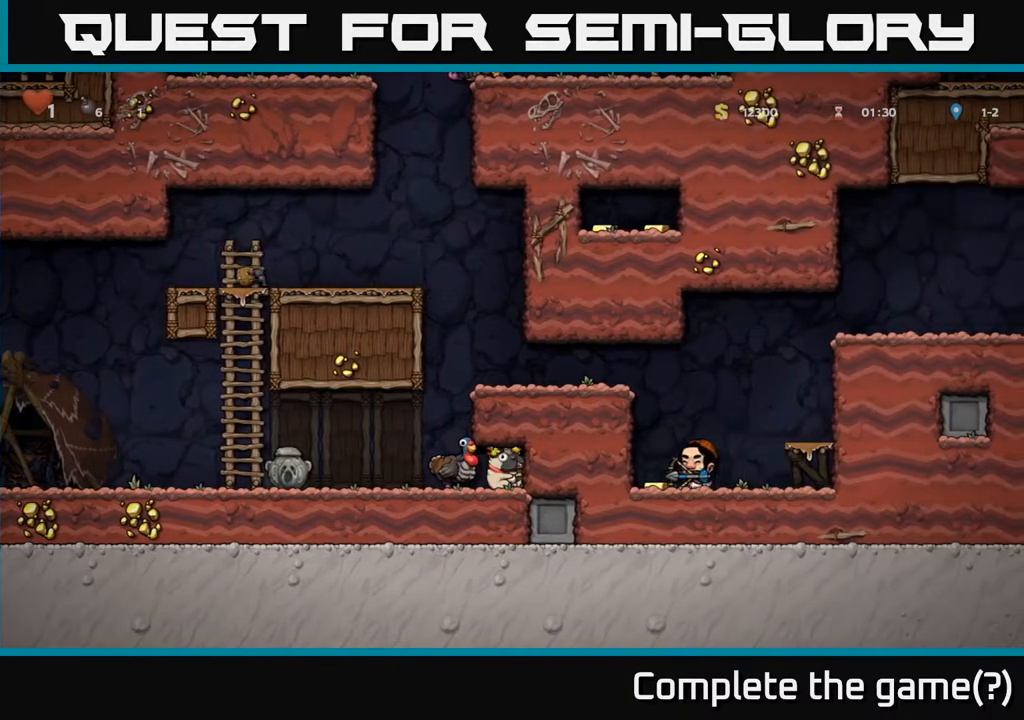
{"buttons": ["DPAD_RIGHT"], "left_stick": "center", "right_stick": "center", "events": [[33, "X", "up"], [117, "DPAD_DOWN", "up"], [150, "DPAD_LEFT", "down"], [367, "DPAD_LEFT", "up"], [433, "DPAD_RIGHT", "down"]]}
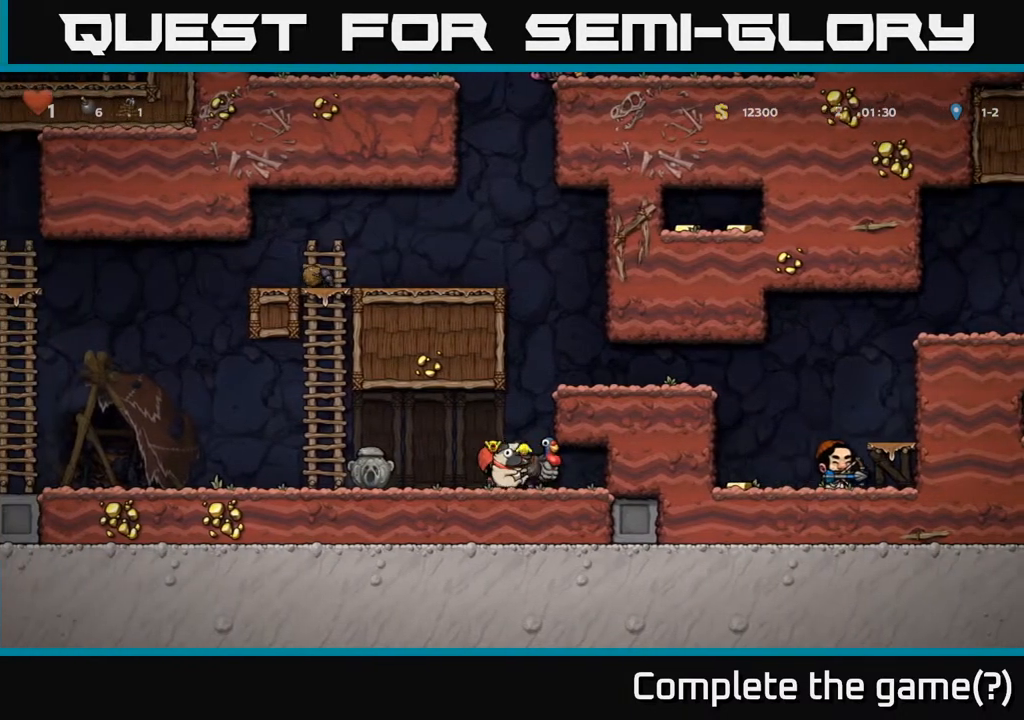
{"buttons": [], "left_stick": "center", "right_stick": "center", "events": [[67, "DPAD_RIGHT", "up"], [183, "A", "down"], [383, "A", "up"]]}
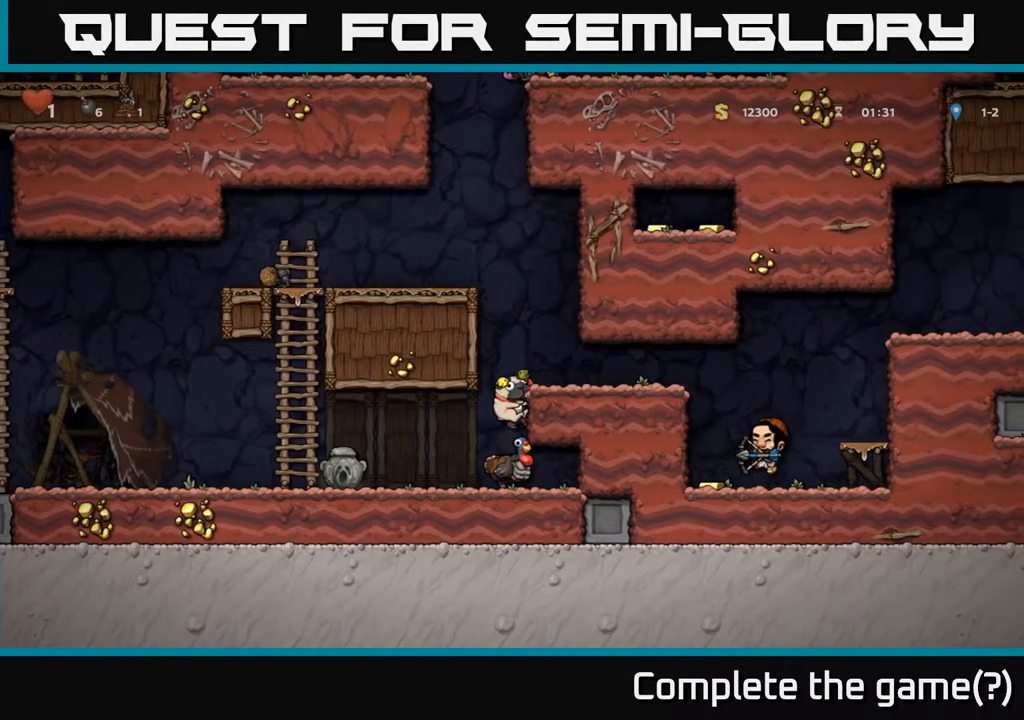
{"buttons": [], "left_stick": "center", "right_stick": "center", "events": []}
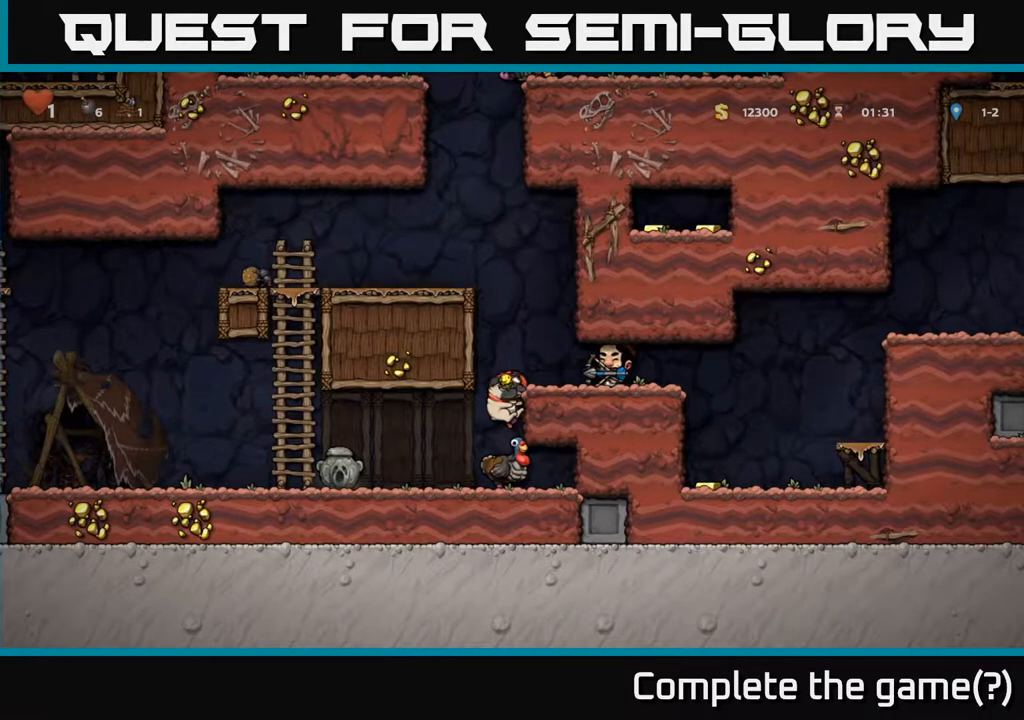
{"buttons": ["DPAD_LEFT"], "left_stick": "center", "right_stick": "center", "events": [[183, "DPAD_DOWN", "down"], [233, "A", "down"], [317, "A", "up"], [367, "DPAD_LEFT", "down"], [400, "DPAD_DOWN", "up"]]}
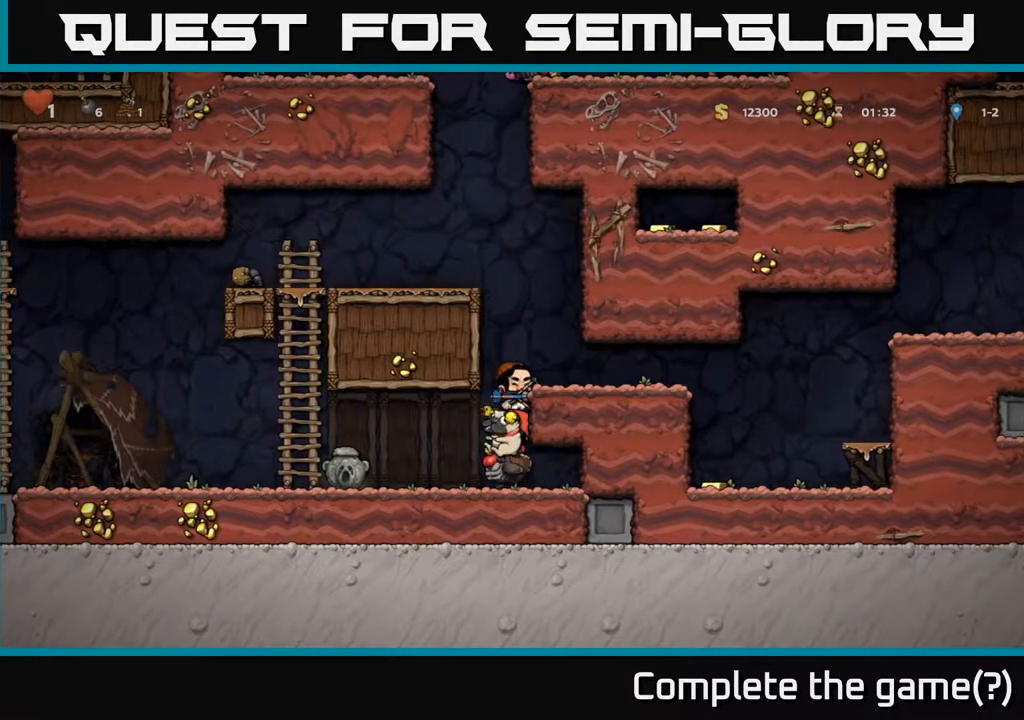
{"buttons": ["A", "DPAD_LEFT"], "left_stick": "center", "right_stick": "center", "events": [[100, "A", "down"], [283, "A", "up"], [383, "A", "down"]]}
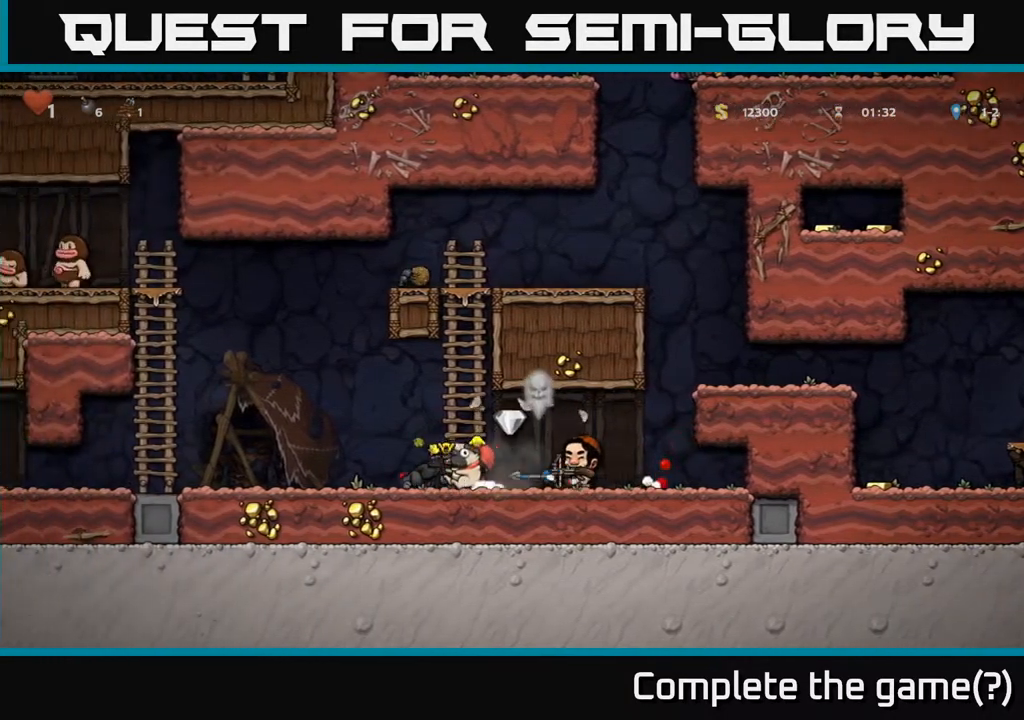
{"buttons": ["A", "DPAD_UP"], "left_stick": "center", "right_stick": "center", "events": [[33, "A", "up"], [33, "DPAD_LEFT", "up"], [117, "A", "down"], [283, "A", "up"], [300, "DPAD_RIGHT", "down"], [383, "A", "down"], [467, "DPAD_RIGHT", "up"], [467, "DPAD_UP", "down"]]}
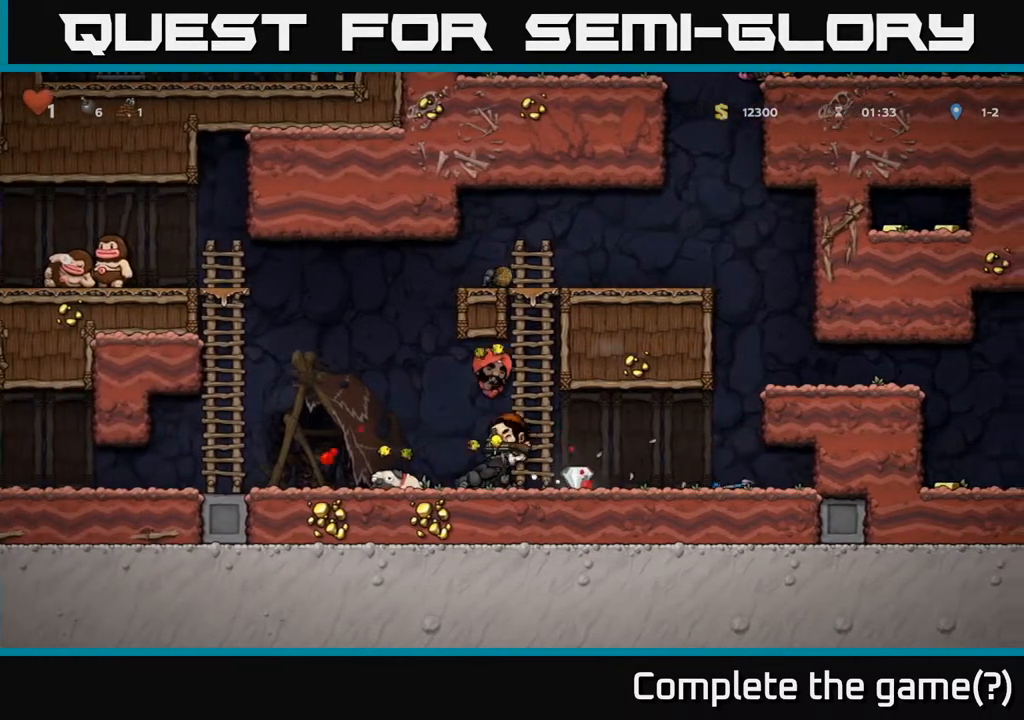
{"buttons": ["A"], "left_stick": "center", "right_stick": "center", "events": [[17, "A", "up"], [50, "DPAD_LEFT", "down"], [100, "DPAD_UP", "up"], [117, "DPAD_LEFT", "up"], [183, "DPAD_RIGHT", "down"], [367, "DPAD_RIGHT", "up"], [400, "A", "down"]]}
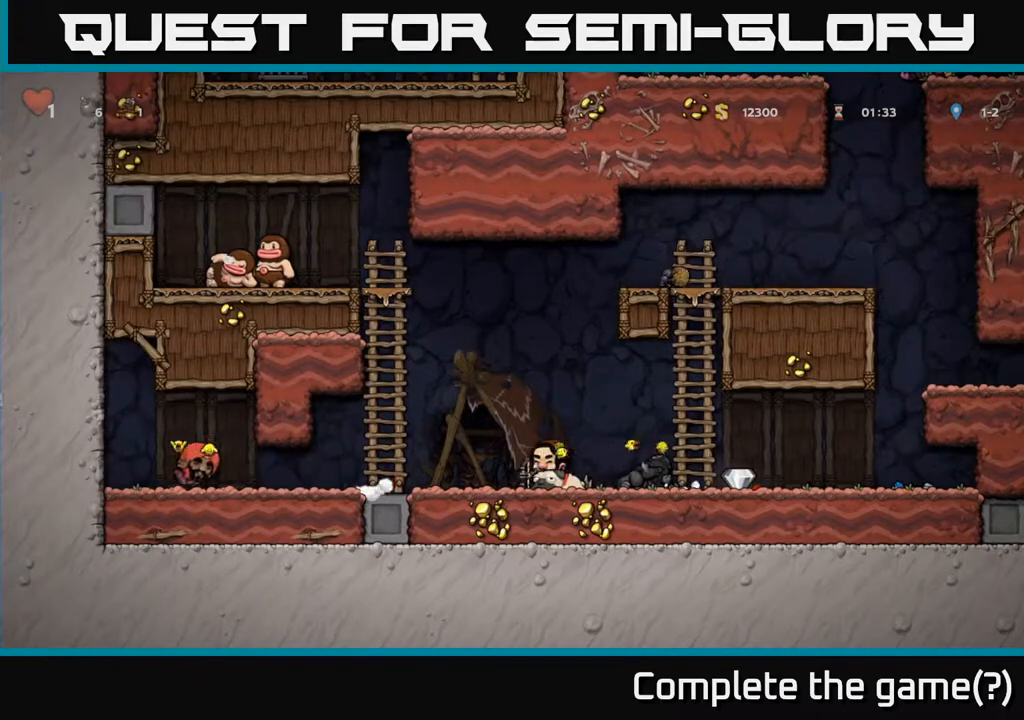
{"buttons": [], "left_stick": "center", "right_stick": "center", "events": [[67, "A", "up"]]}